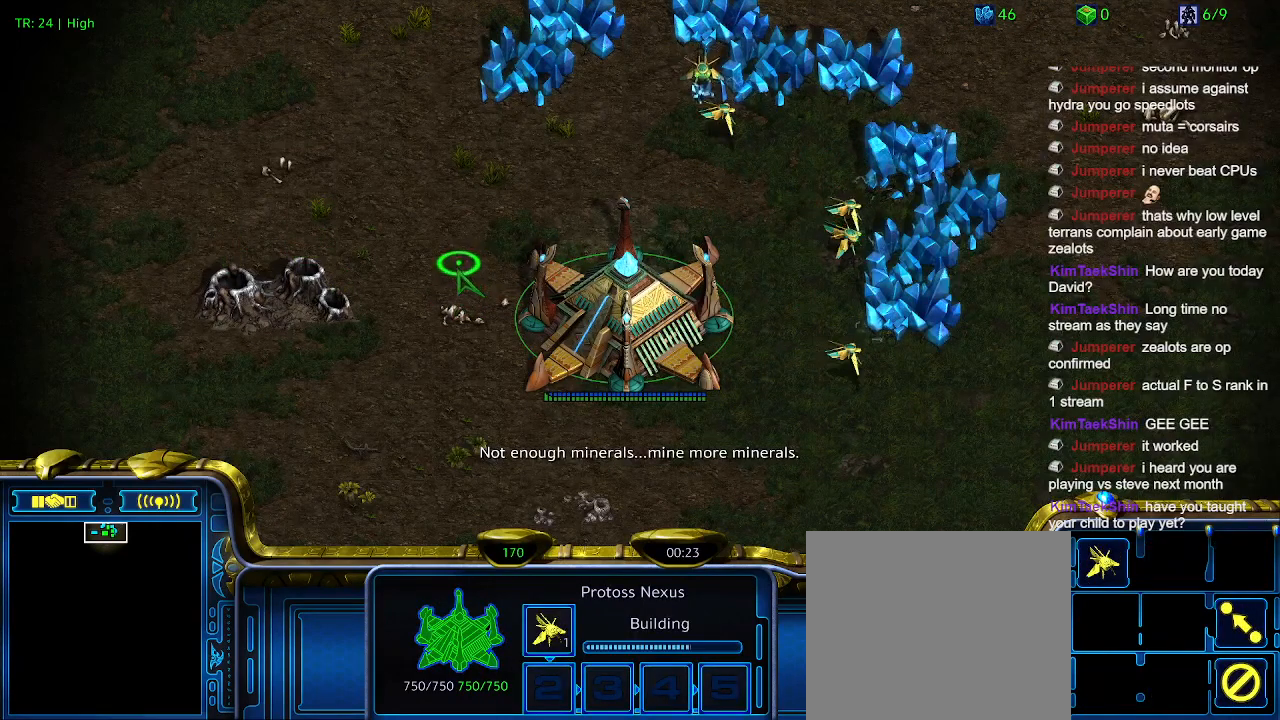
Gameplay with keyboard; each line is a JSON object with the keys held at the frame after it. "events" lists presses ("down") and releases ("up") of "1", "2", "3", "4", "5", "6", "a", "c", "ctrl", "d", "e", "f2", "f3", "q", "s", "t", "w", "x" and "z" between this image and that frame as [ms after this image, input, new state], when the widget could be followed in between. No other keys are recorded. Mouse input is not recorded.
{"keys": [], "events": []}
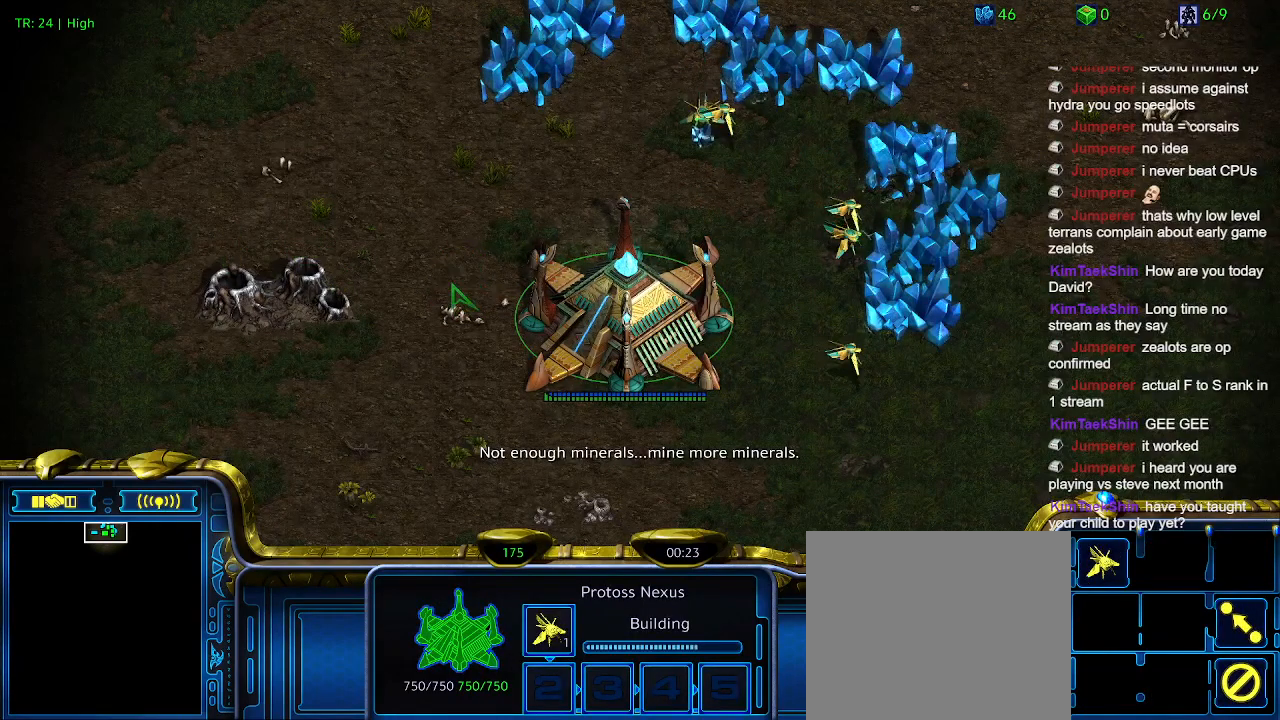
{"keys": ["t"], "events": [[300, "t", "down"], [366, "t", "up"], [466, "t", "down"]]}
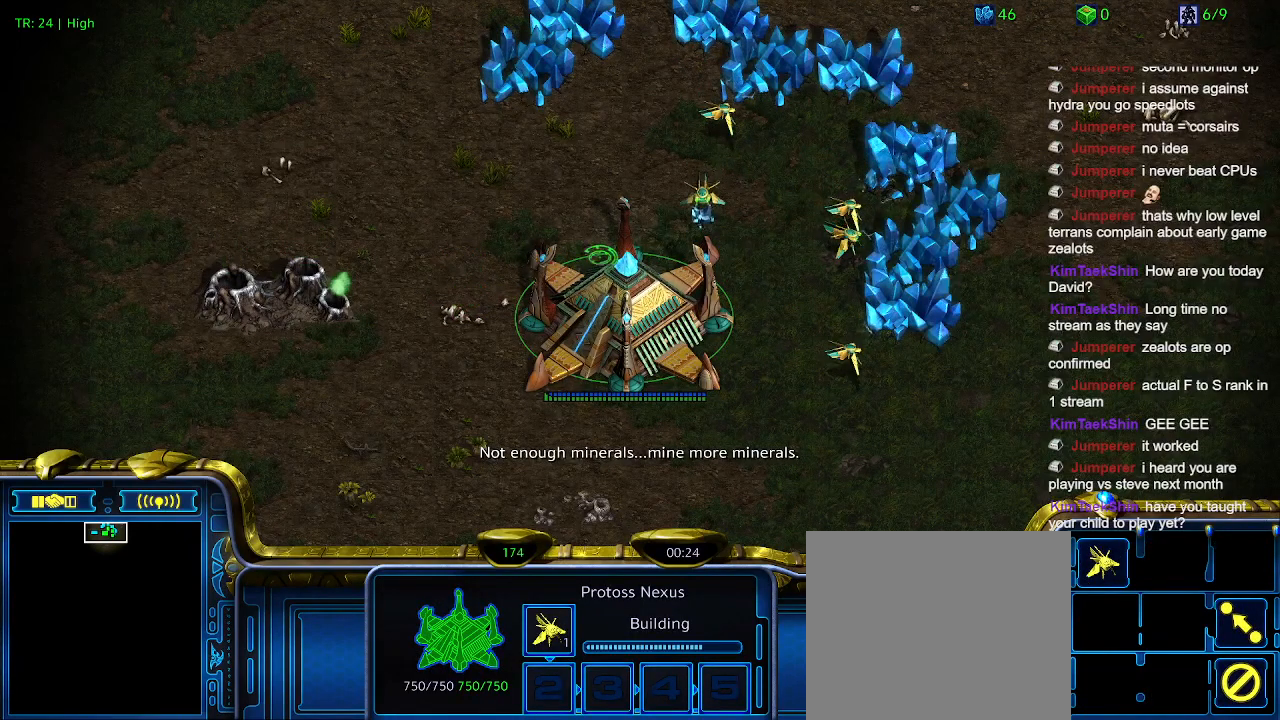
{"keys": [], "events": [[133, "t", "up"], [200, "t", "down"], [266, "t", "up"], [333, "t", "down"], [433, "t", "up"]]}
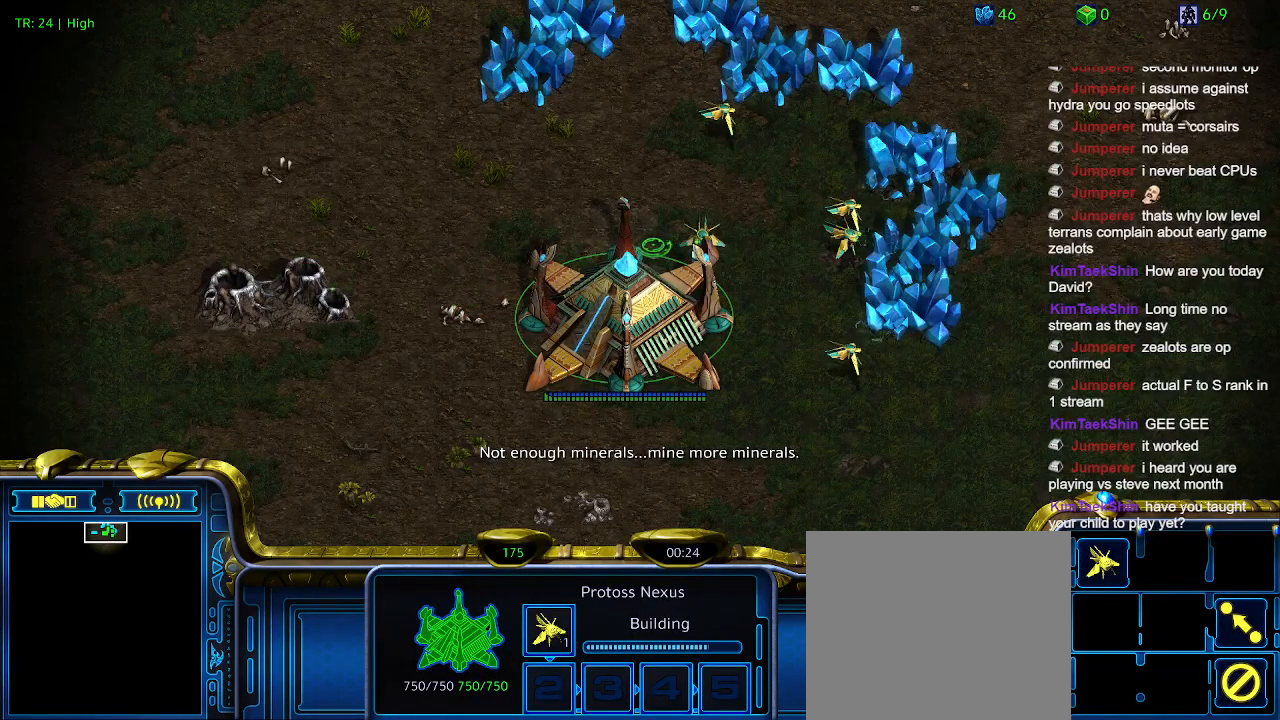
{"keys": ["ctrl"], "events": [[66, "t", "down"], [233, "t", "up"], [466, "ctrl", "down"]]}
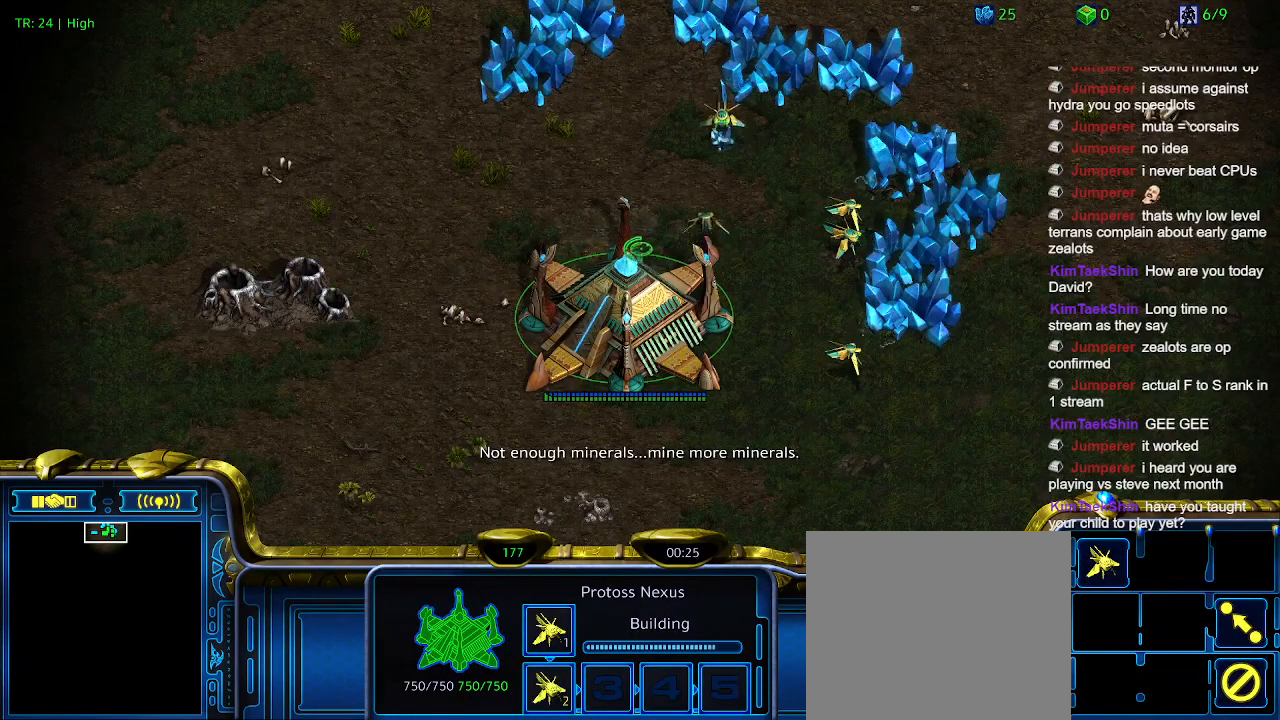
{"keys": [], "events": [[33, "5", "down"], [200, "5", "up"], [300, "5", "down"], [366, "5", "up"], [433, "ctrl", "up"]]}
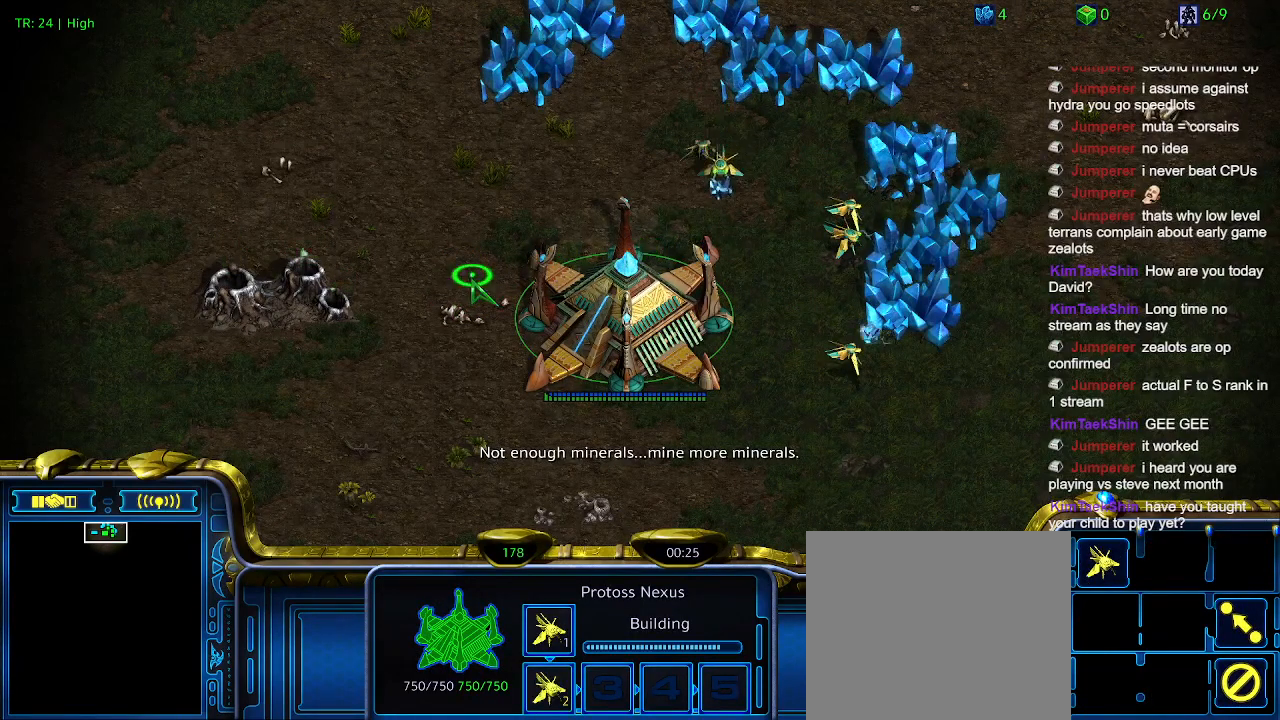
{"keys": [], "events": []}
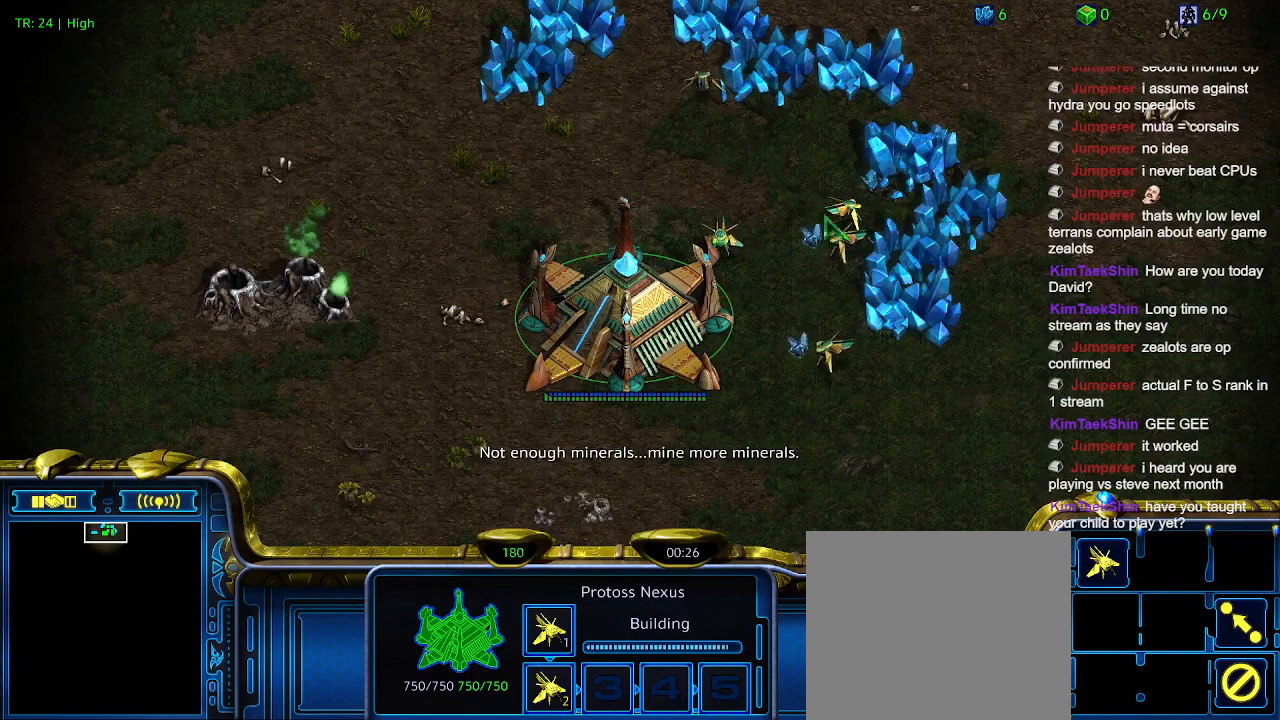
{"keys": [], "events": []}
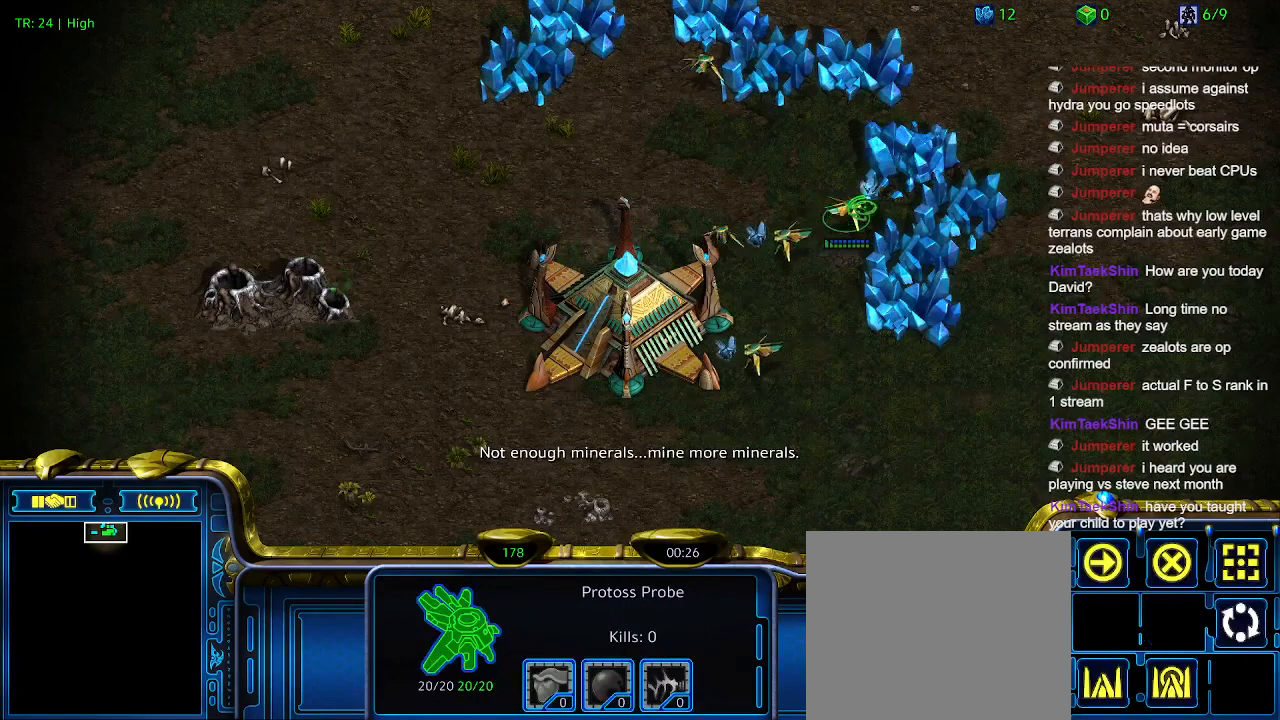
{"keys": [], "events": [[333, "c", "down"], [466, "c", "up"]]}
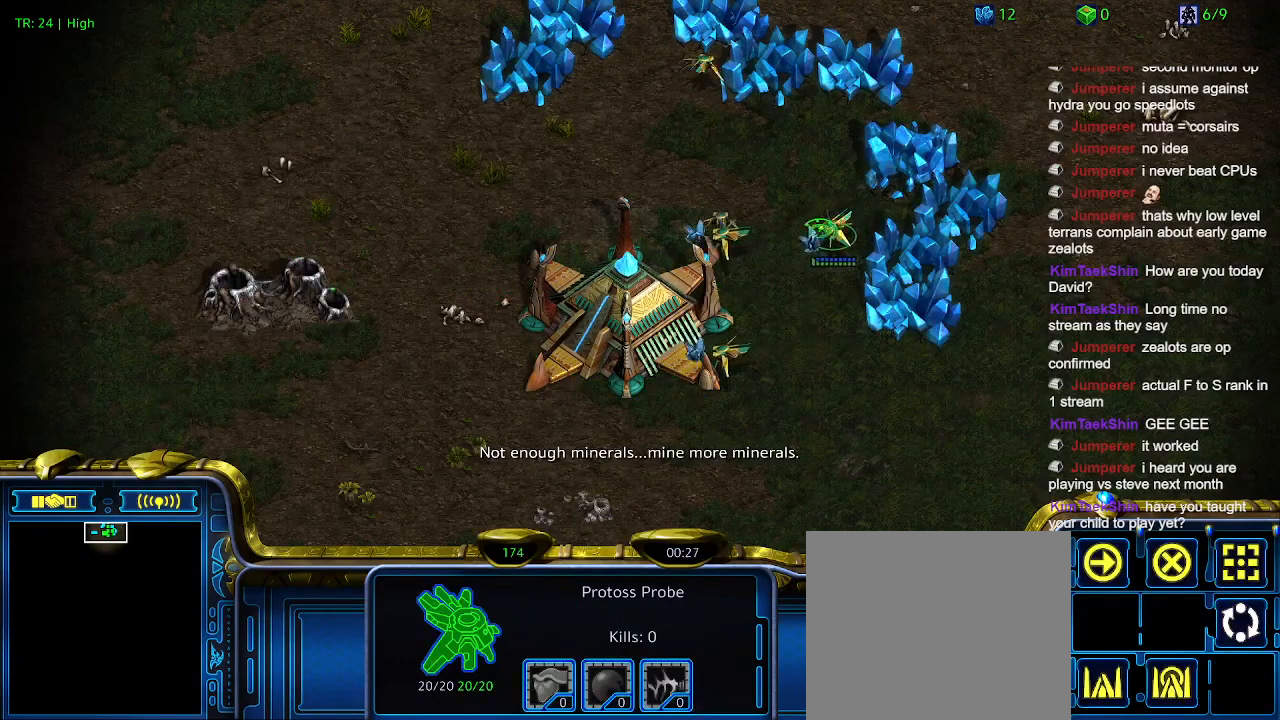
{"keys": [], "events": [[266, "5", "down"], [333, "5", "up"]]}
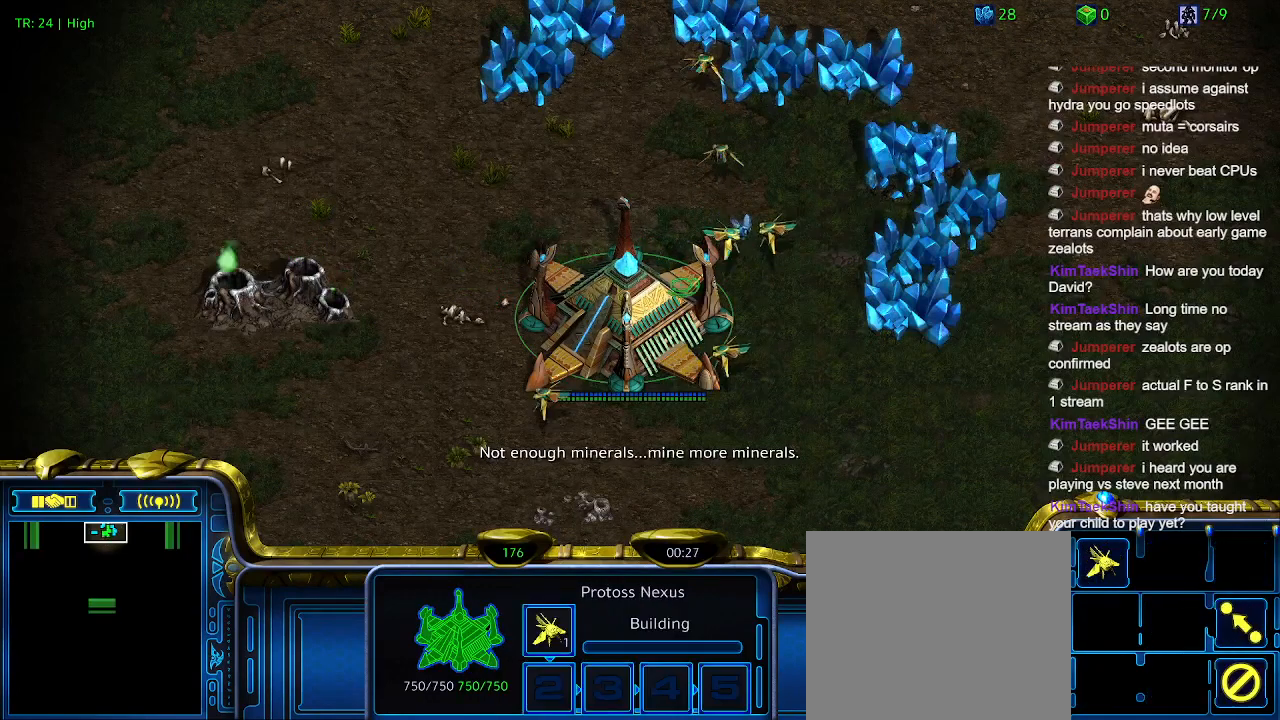
{"keys": [], "events": []}
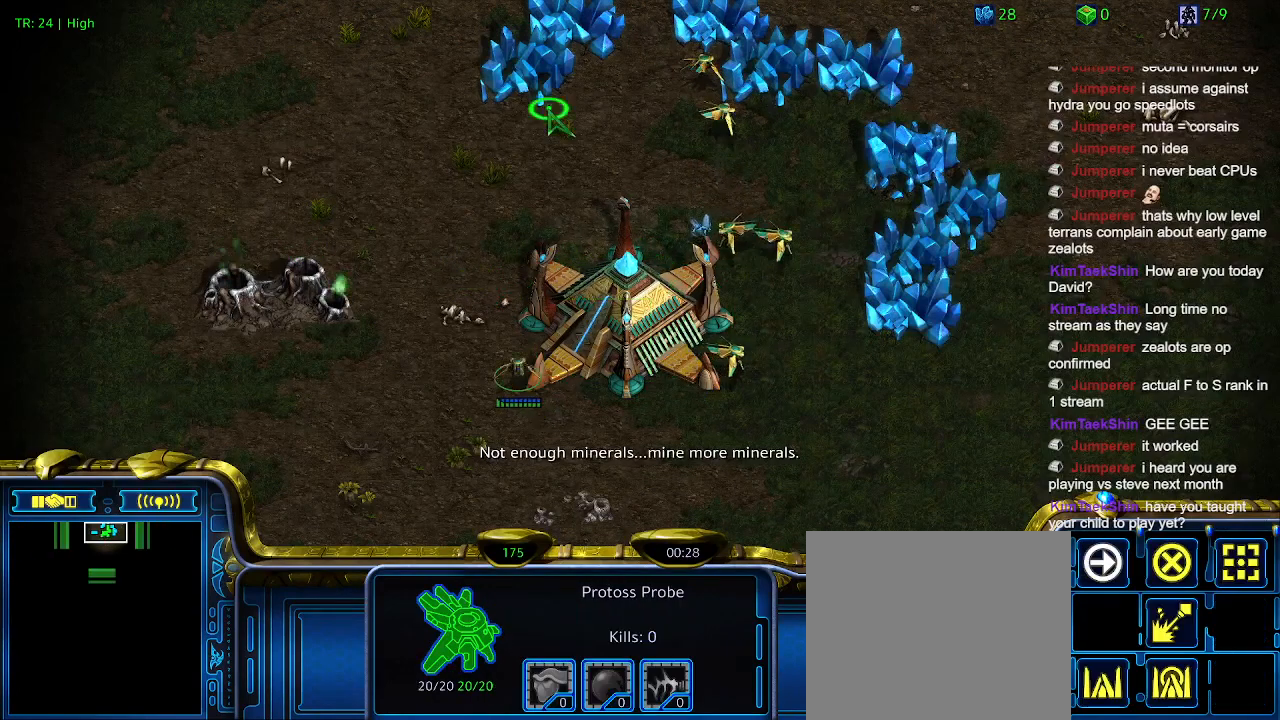
{"keys": [], "events": []}
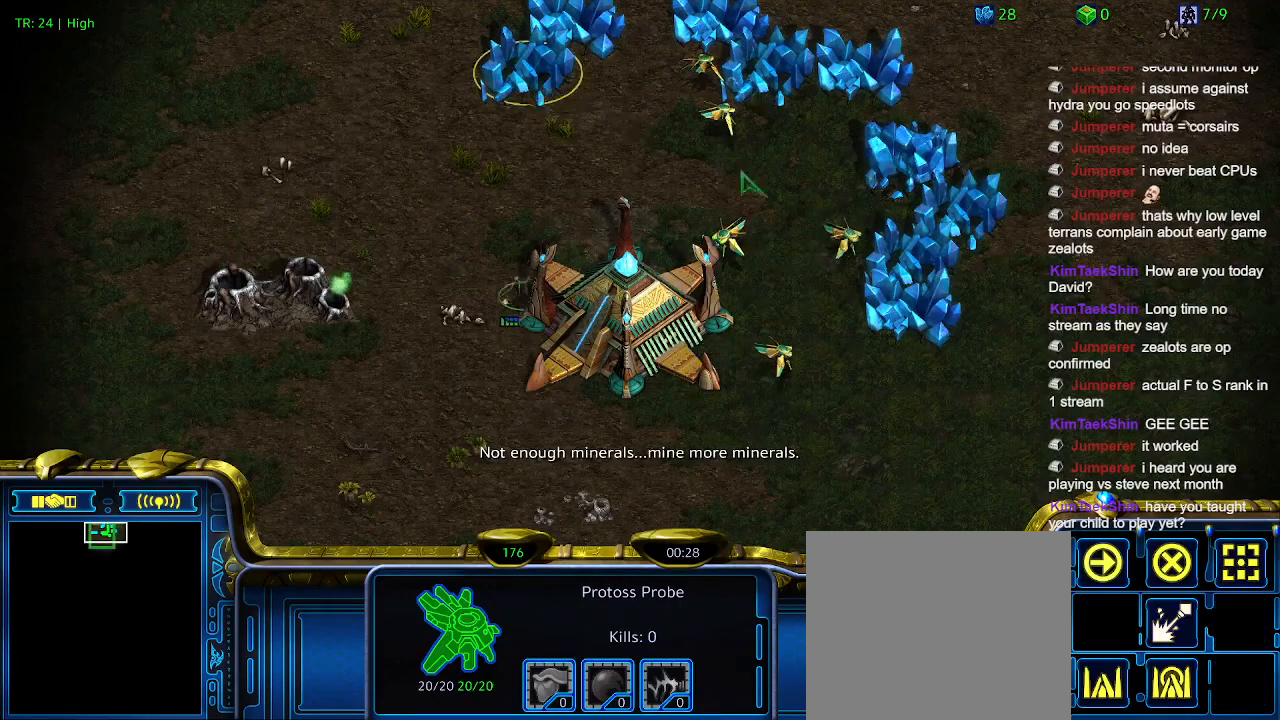
{"keys": [], "events": []}
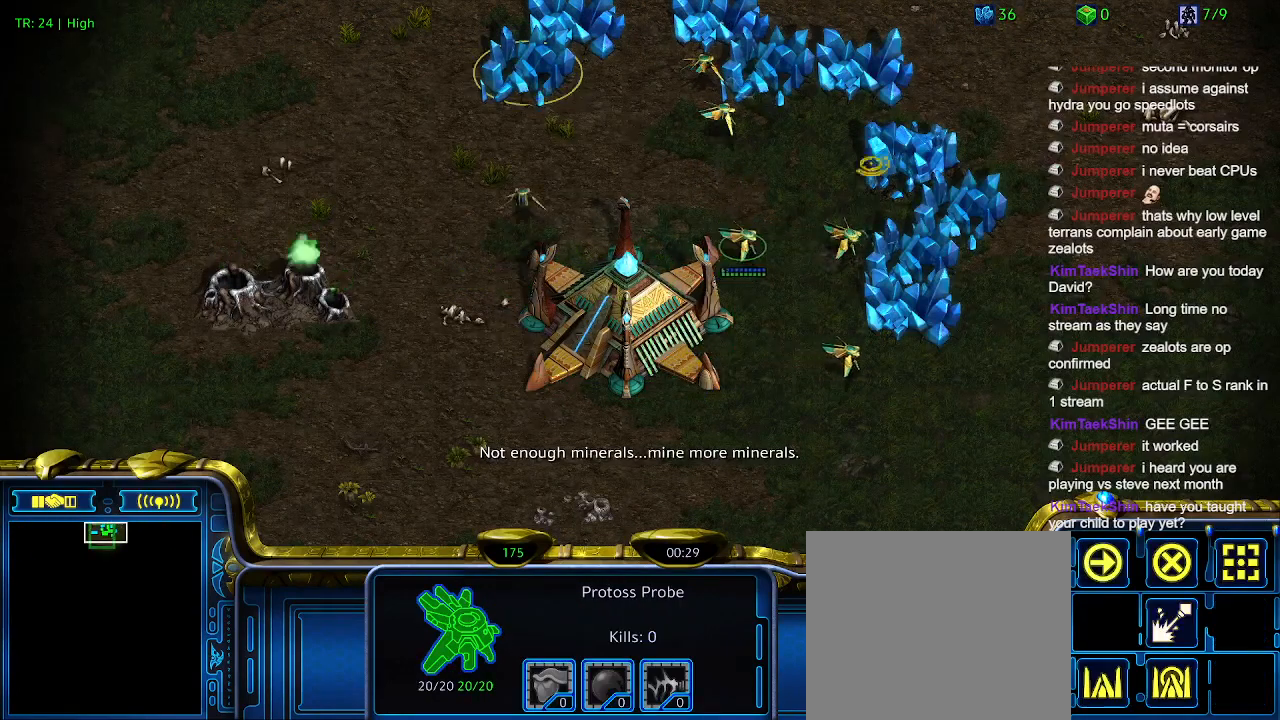
{"keys": [], "events": []}
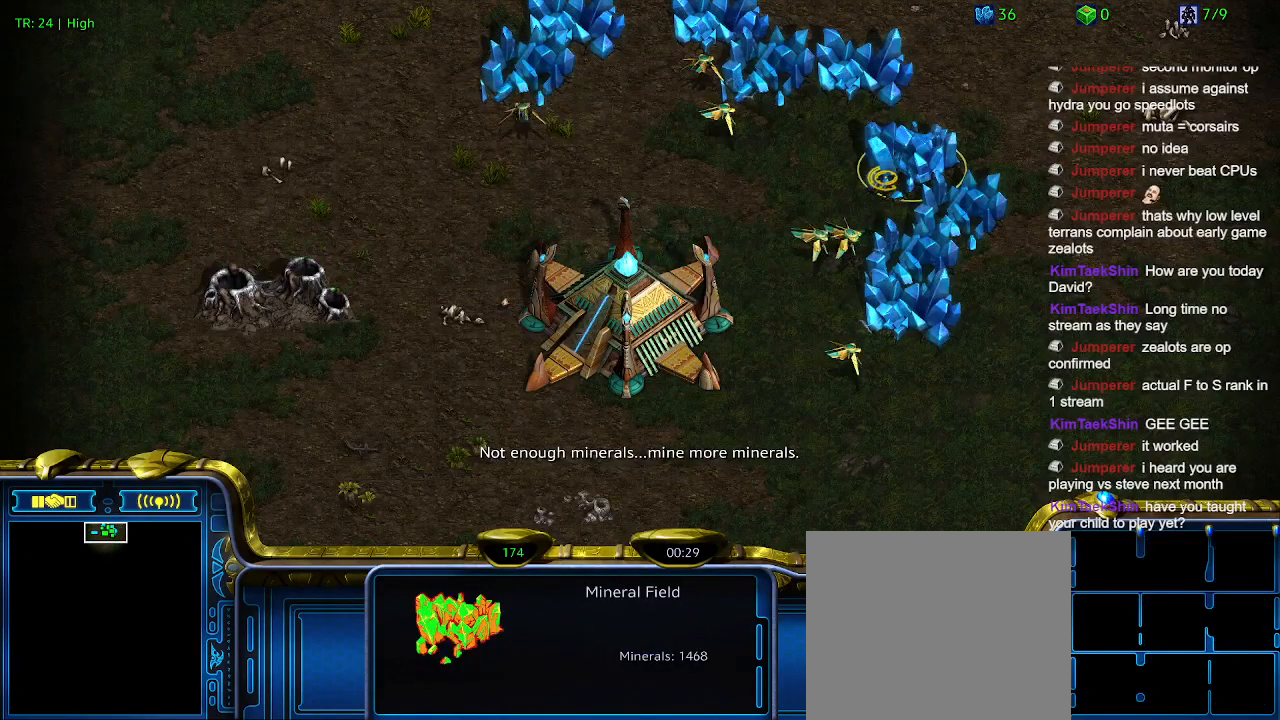
{"keys": ["5"], "events": [[433, "5", "down"]]}
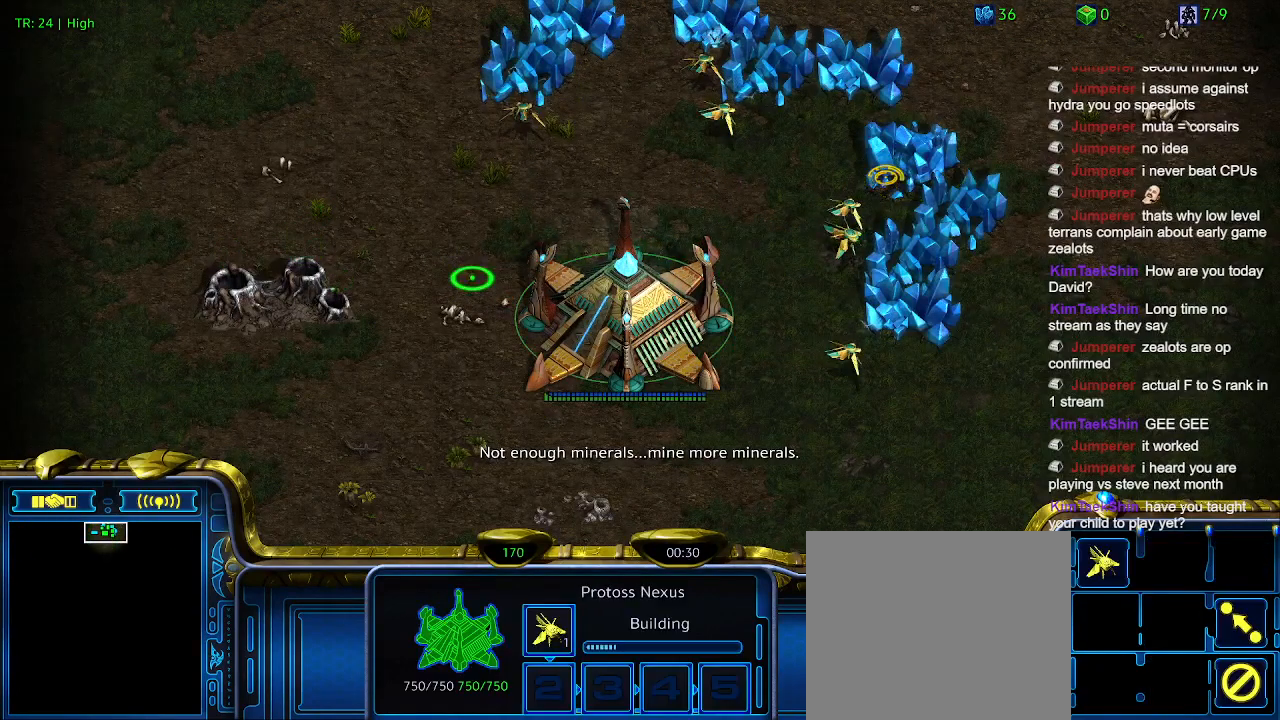
{"keys": [], "events": [[33, "5", "up"]]}
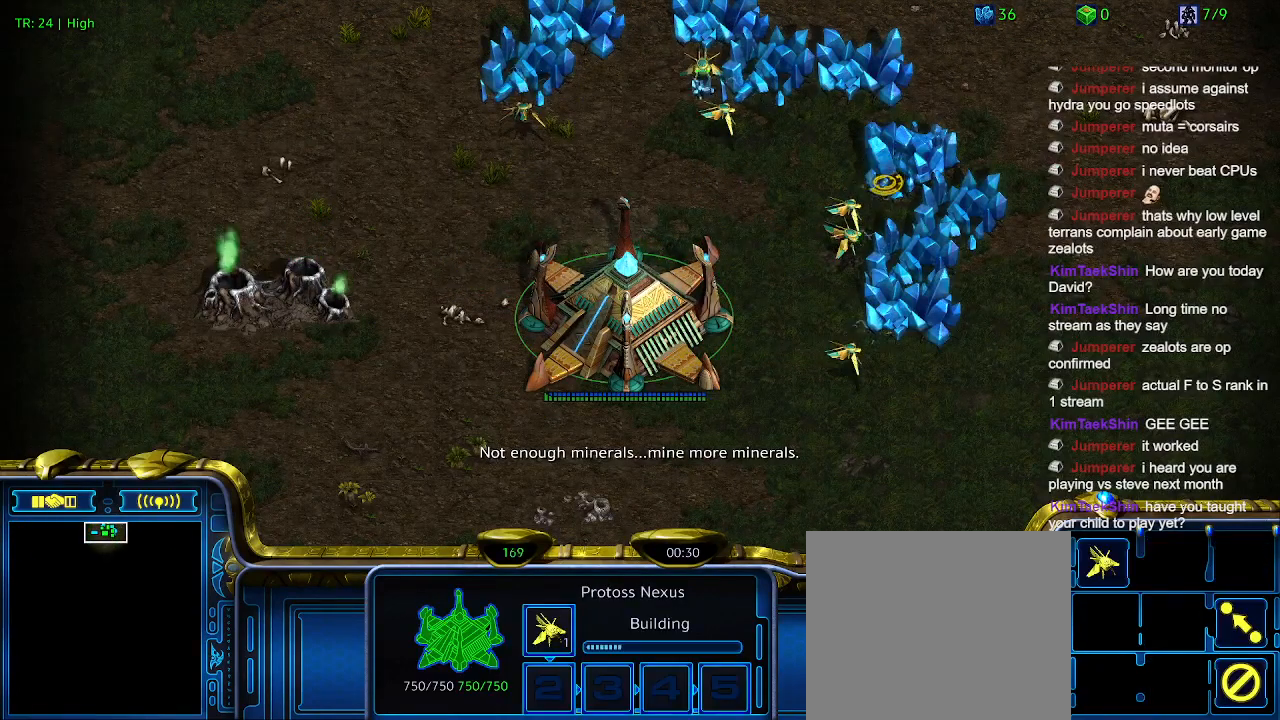
{"keys": [], "events": []}
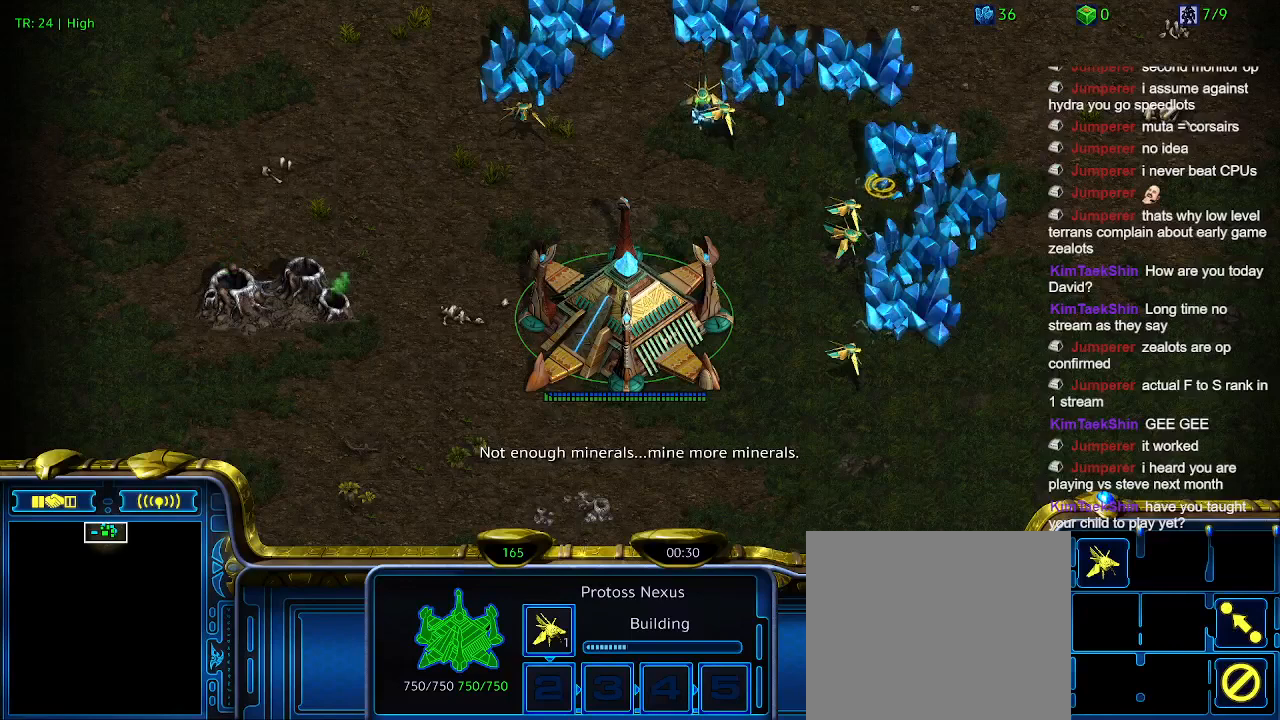
{"keys": [], "events": []}
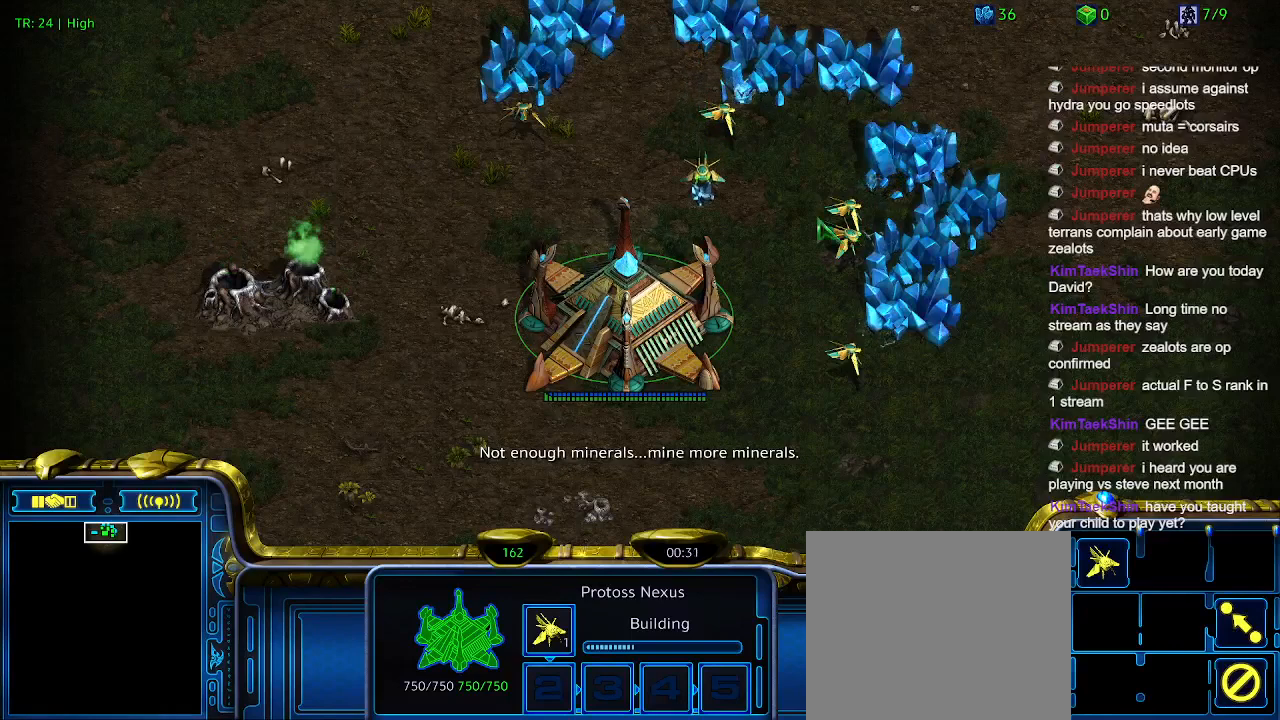
{"keys": [], "events": []}
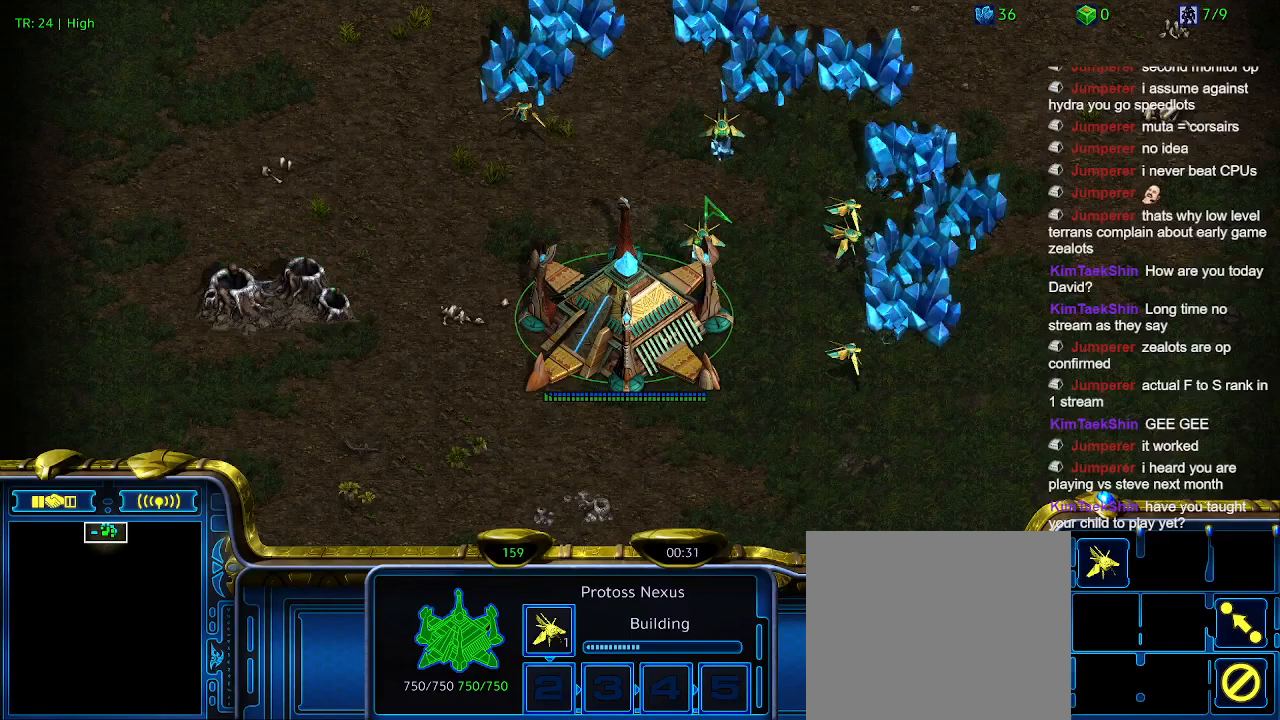
{"keys": [], "events": []}
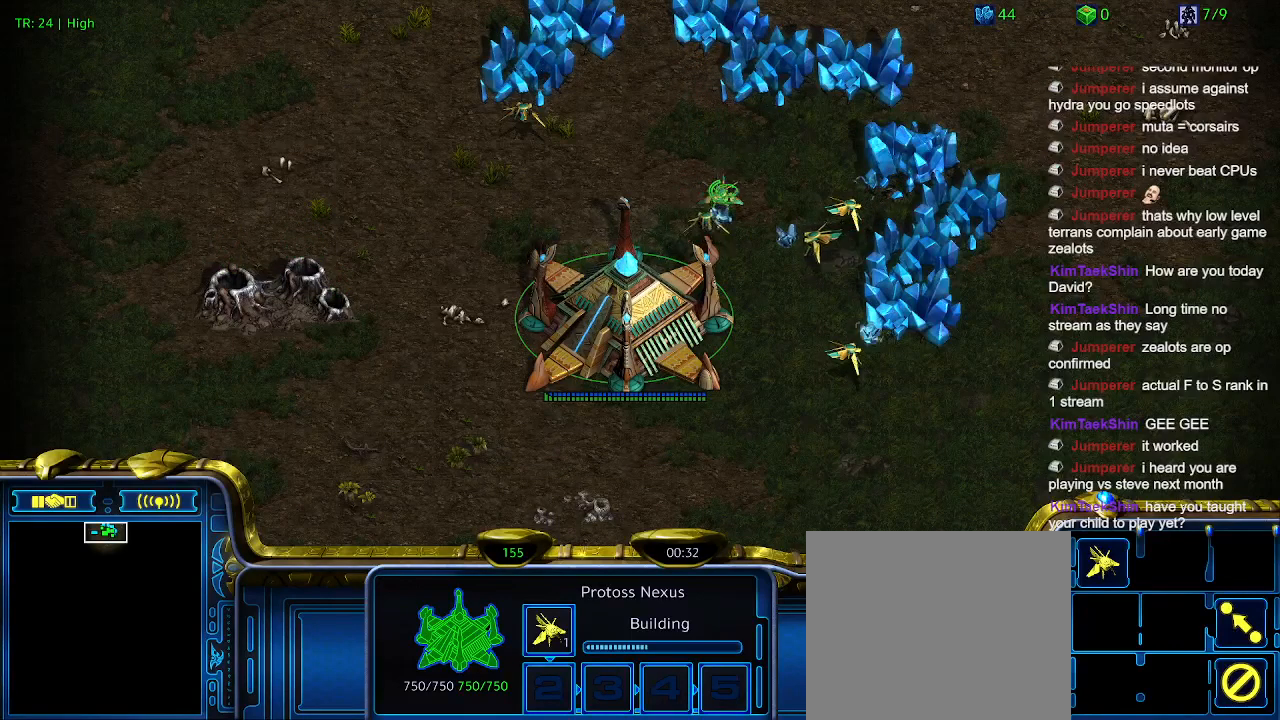
{"keys": [], "events": [[333, "t", "down"], [433, "t", "up"]]}
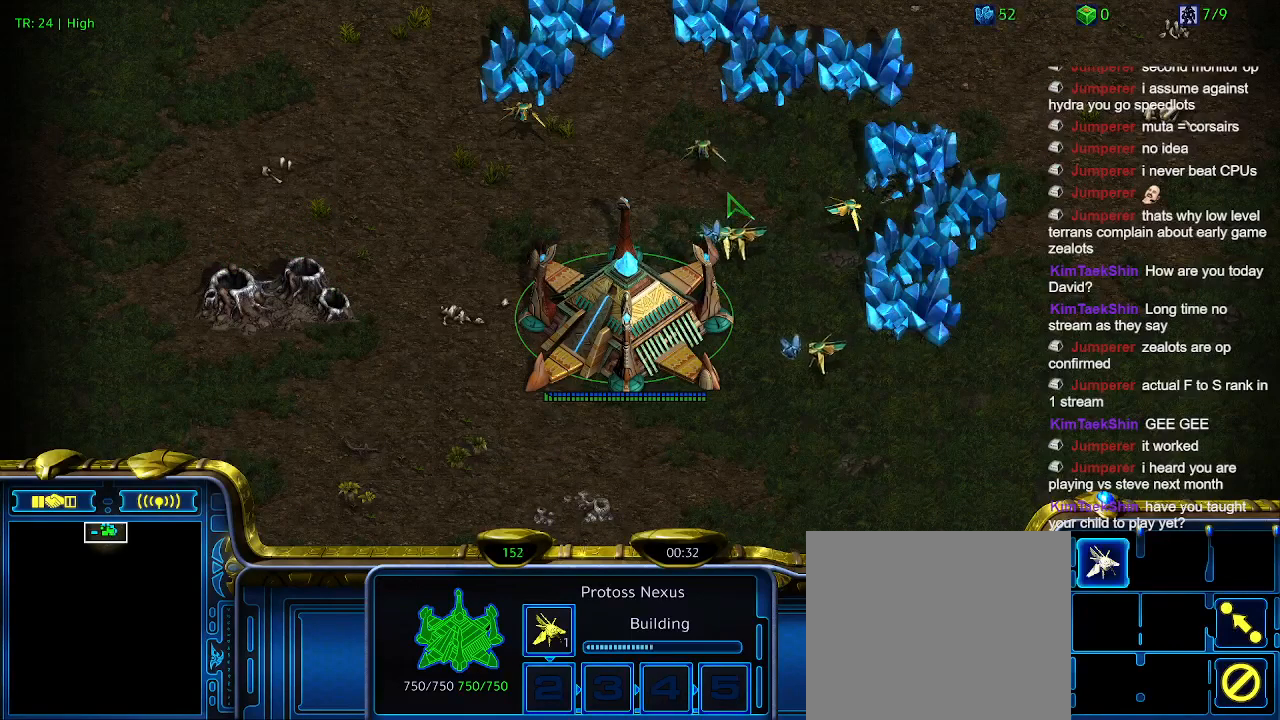
{"keys": ["t"], "events": [[33, "t", "down"], [100, "t", "up"], [266, "t", "down"], [333, "t", "up"], [433, "t", "down"]]}
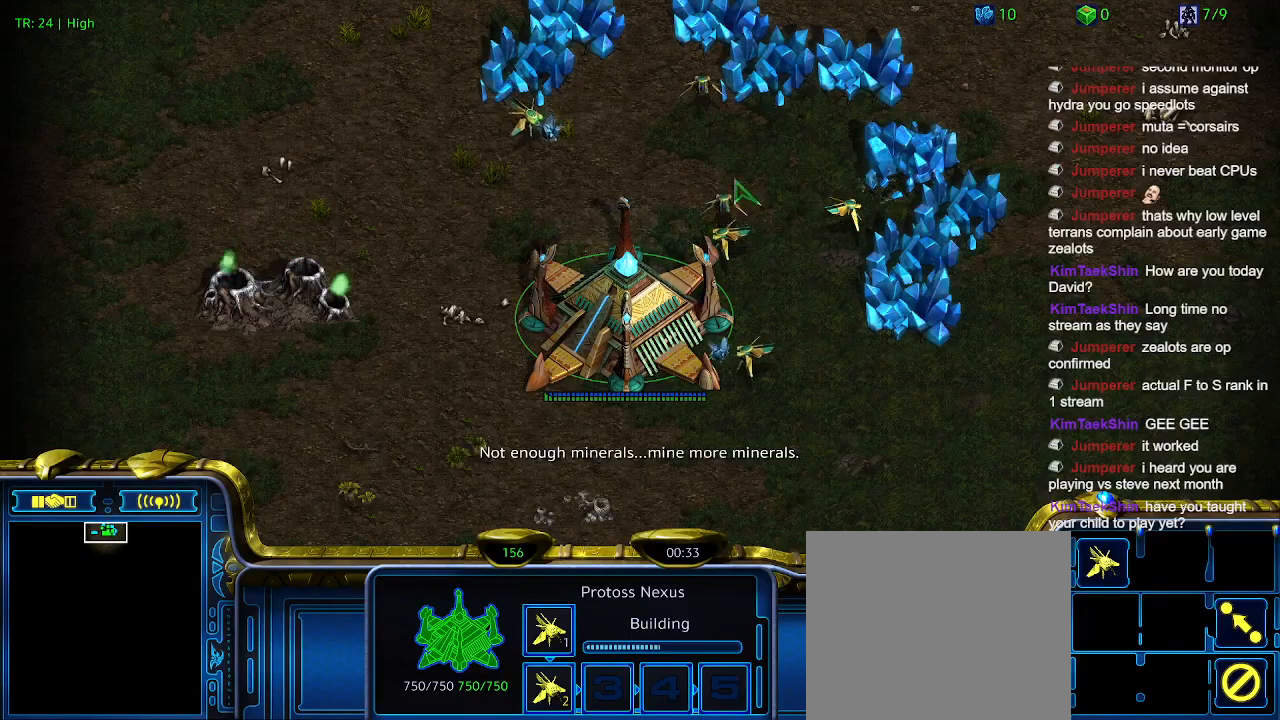
{"keys": ["c"], "events": [[33, "t", "up"], [400, "c", "down"]]}
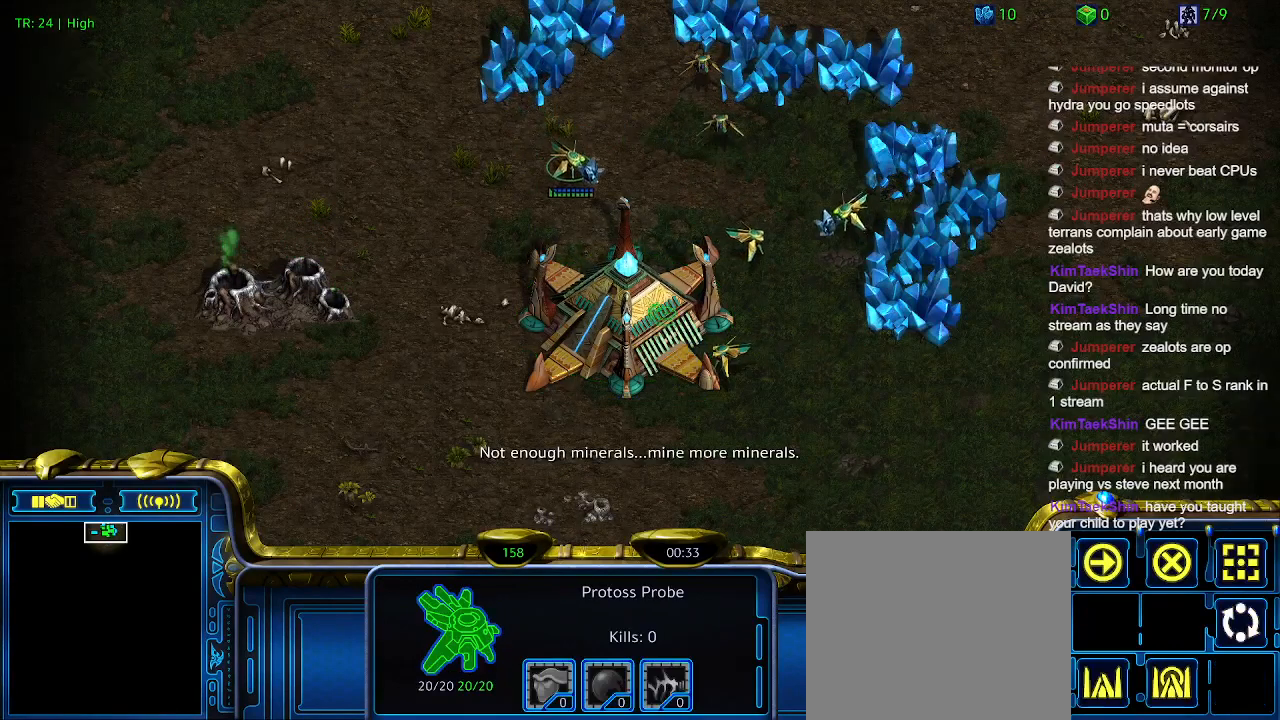
{"keys": [], "events": [[33, "c", "up"], [366, "c", "down"], [466, "c", "up"]]}
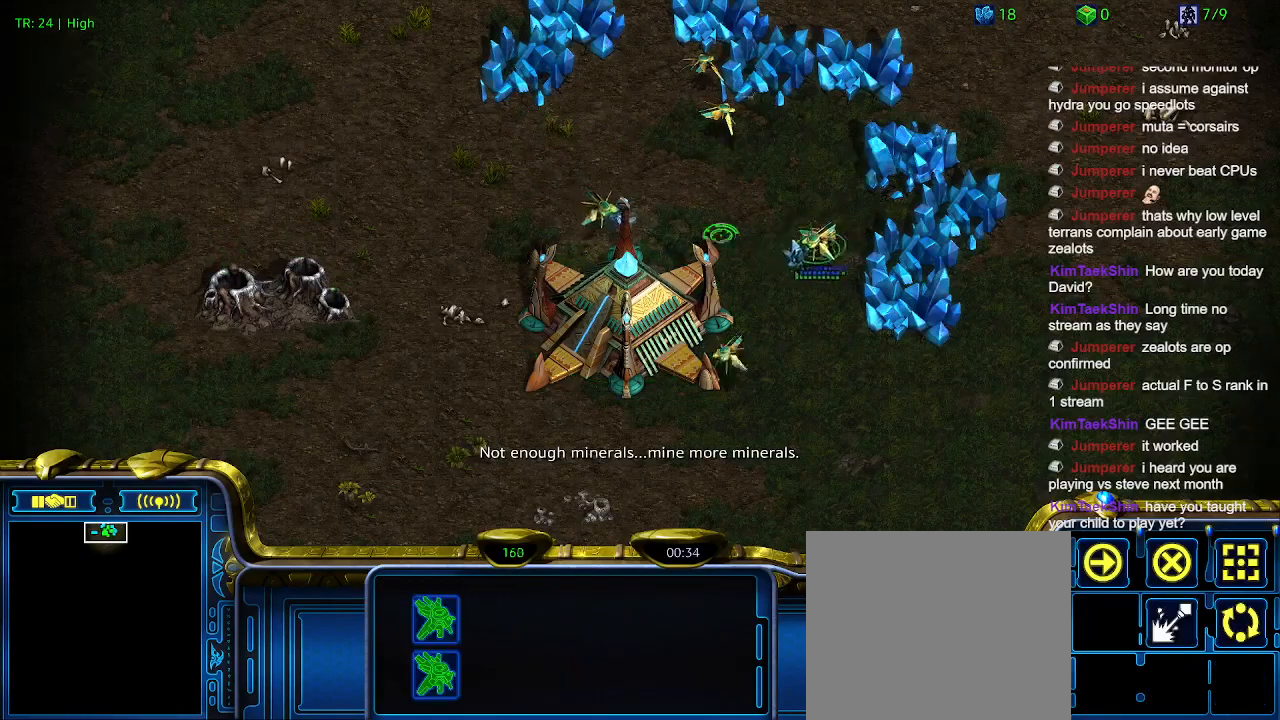
{"keys": ["5"], "events": [[433, "5", "down"]]}
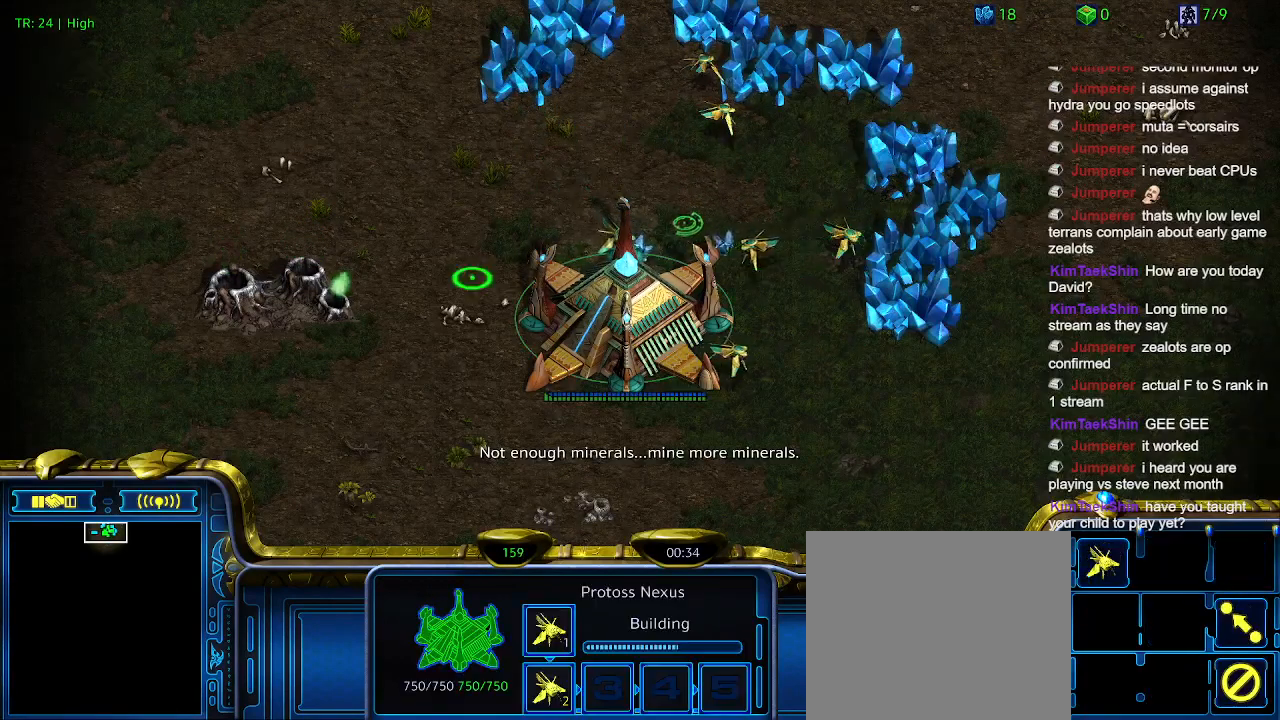
{"keys": [], "events": [[33, "5", "up"]]}
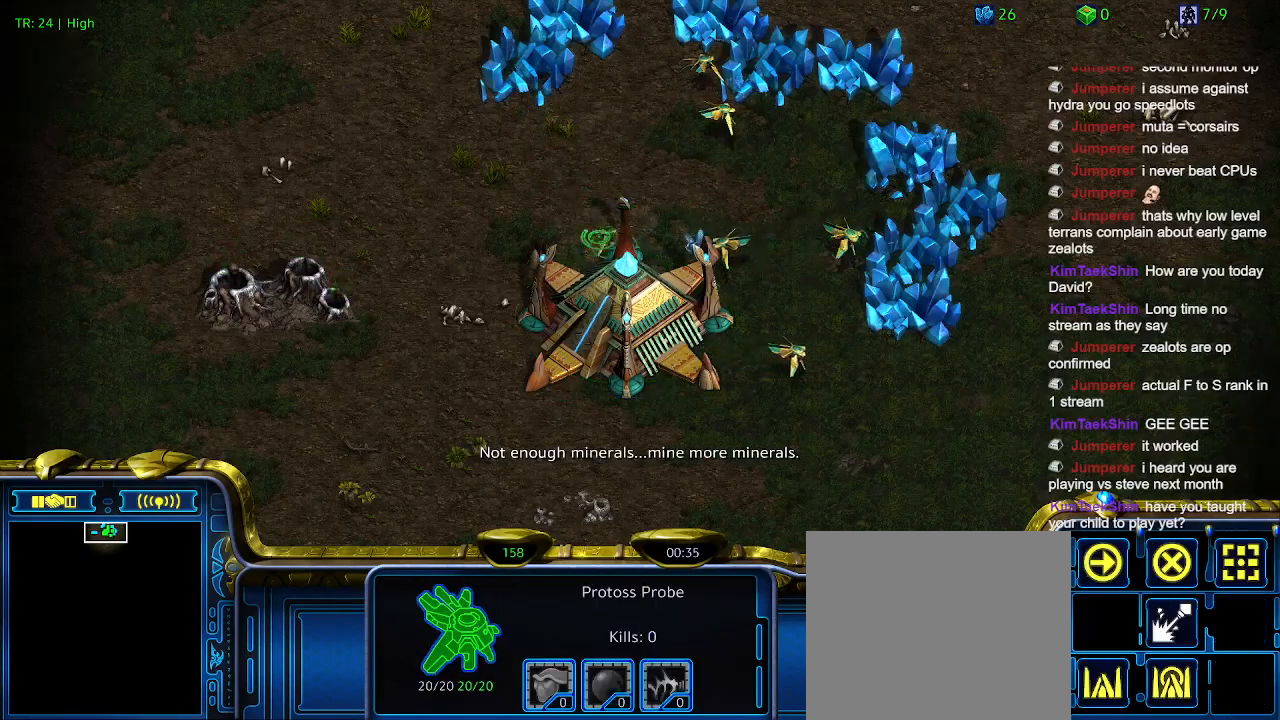
{"keys": [], "events": []}
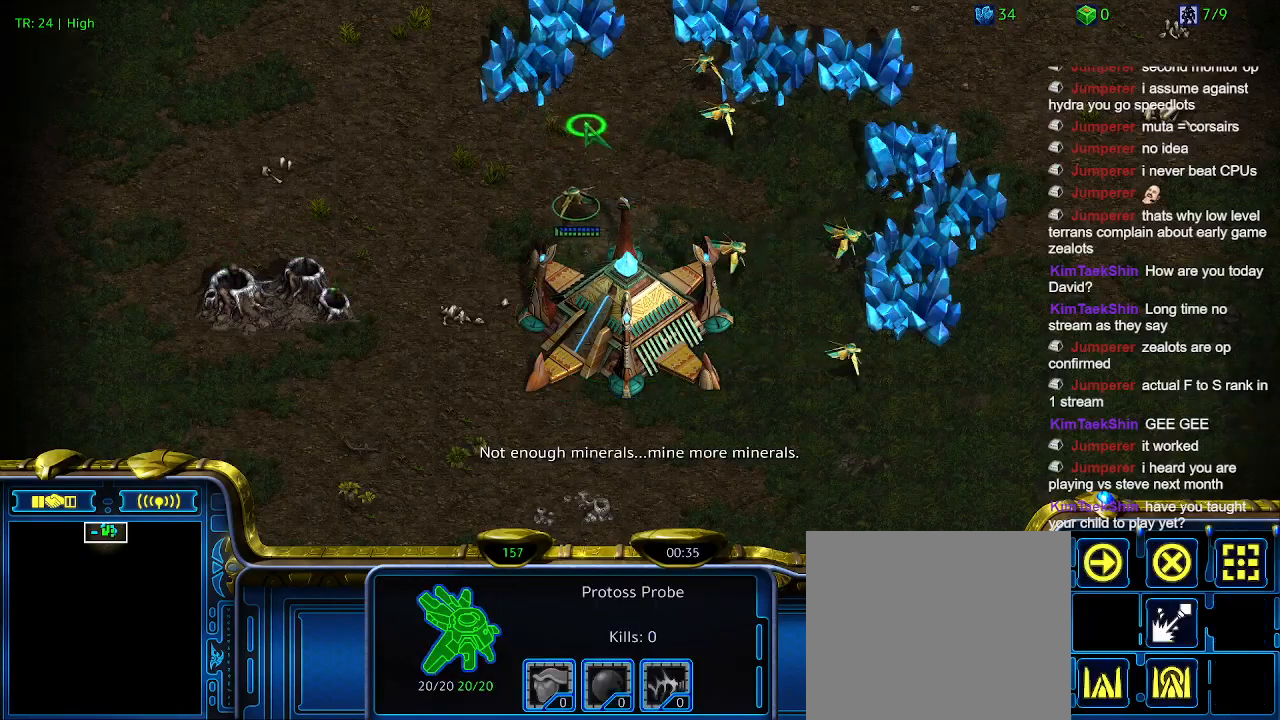
{"keys": [], "events": []}
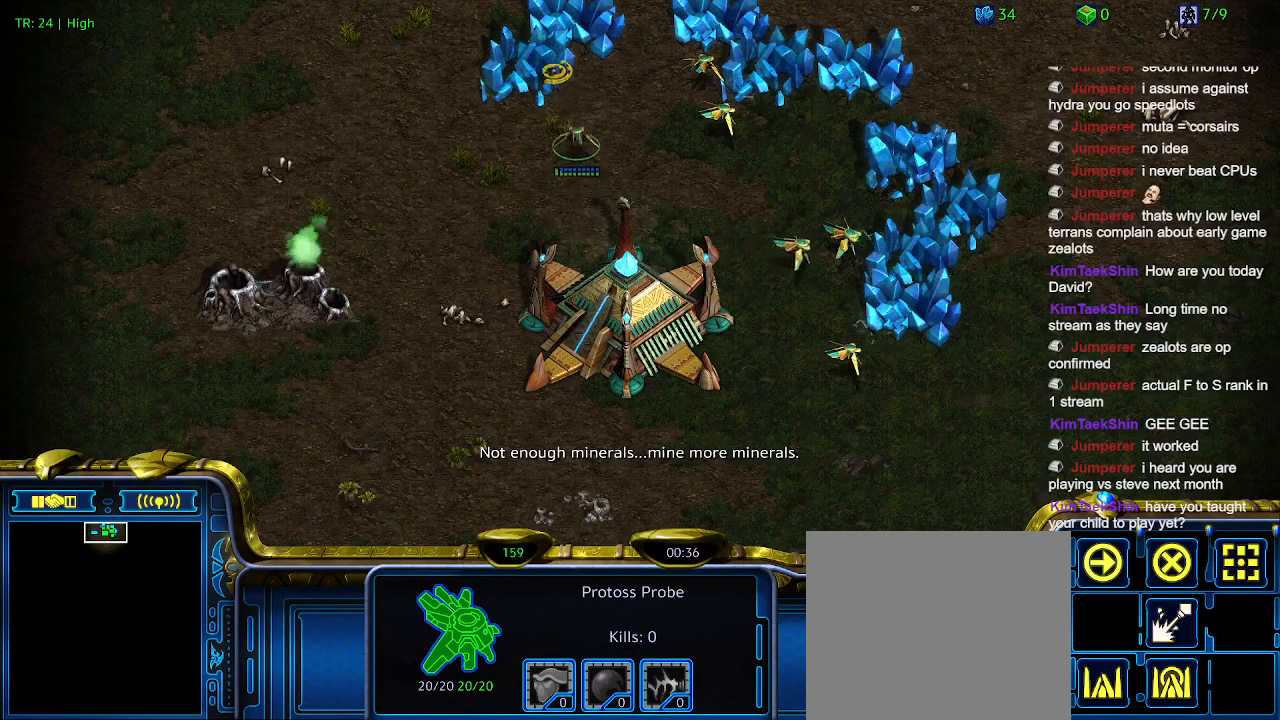
{"keys": [], "events": [[266, "5", "down"], [400, "5", "up"]]}